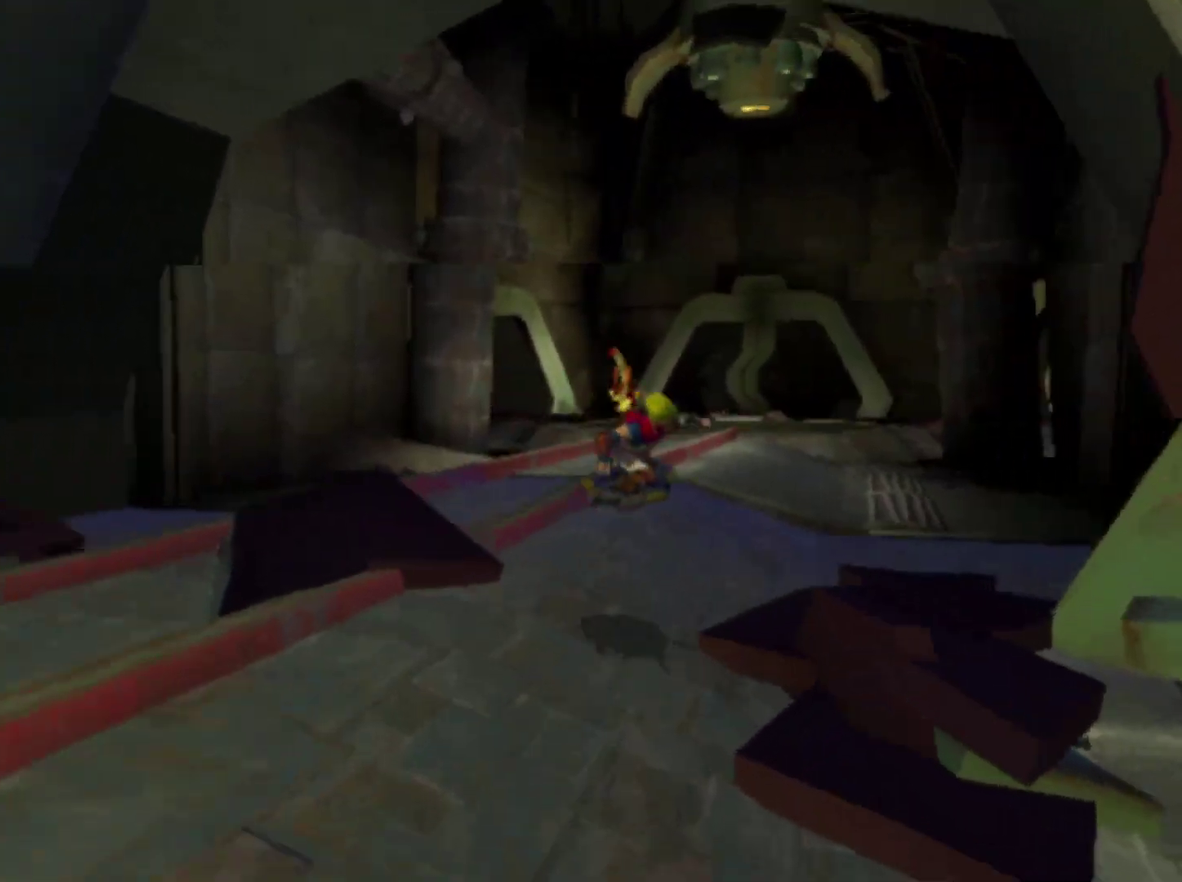
Gameplay with a controller (PlayStation layout); each line is a JSON object with the inputs held at the frame after it. "events" lists button and stick changes between this image and that frame as [ms after this image, input, new state], when the widget could be followed in between. Not read: L1 L2 R1 R2.
{"buttons": ["CROSS"], "left_stick": "up-right", "right_stick": "center", "events": [[117, "CROSS", "down"], [150, "left_stick", "right"], [383, "left_stick", "up-right"]]}
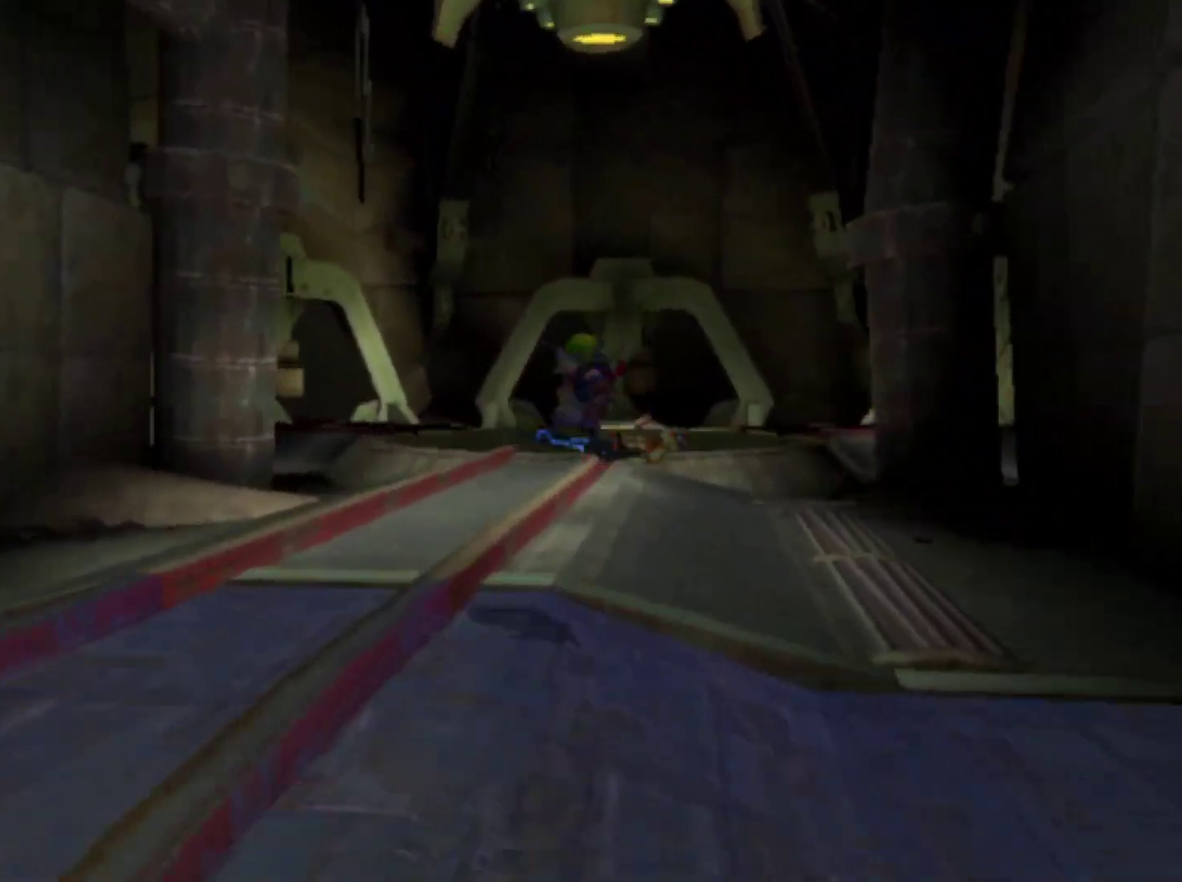
{"buttons": [], "left_stick": "up", "right_stick": "center", "events": [[350, "CROSS", "up"], [417, "CROSS", "down"], [450, "left_stick", "up"], [500, "CROSS", "up"]]}
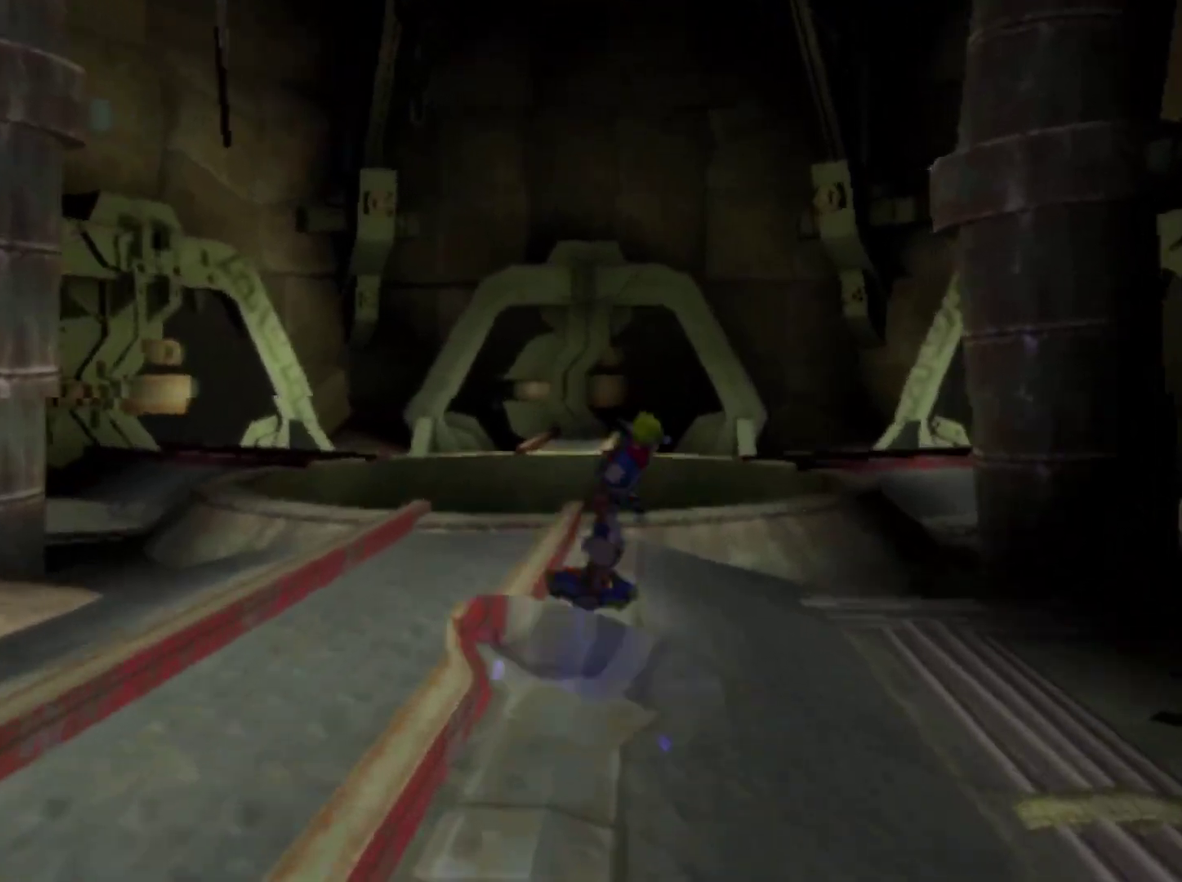
{"buttons": [], "left_stick": "up-left", "right_stick": "center", "events": [[333, "left_stick", "up-left"]]}
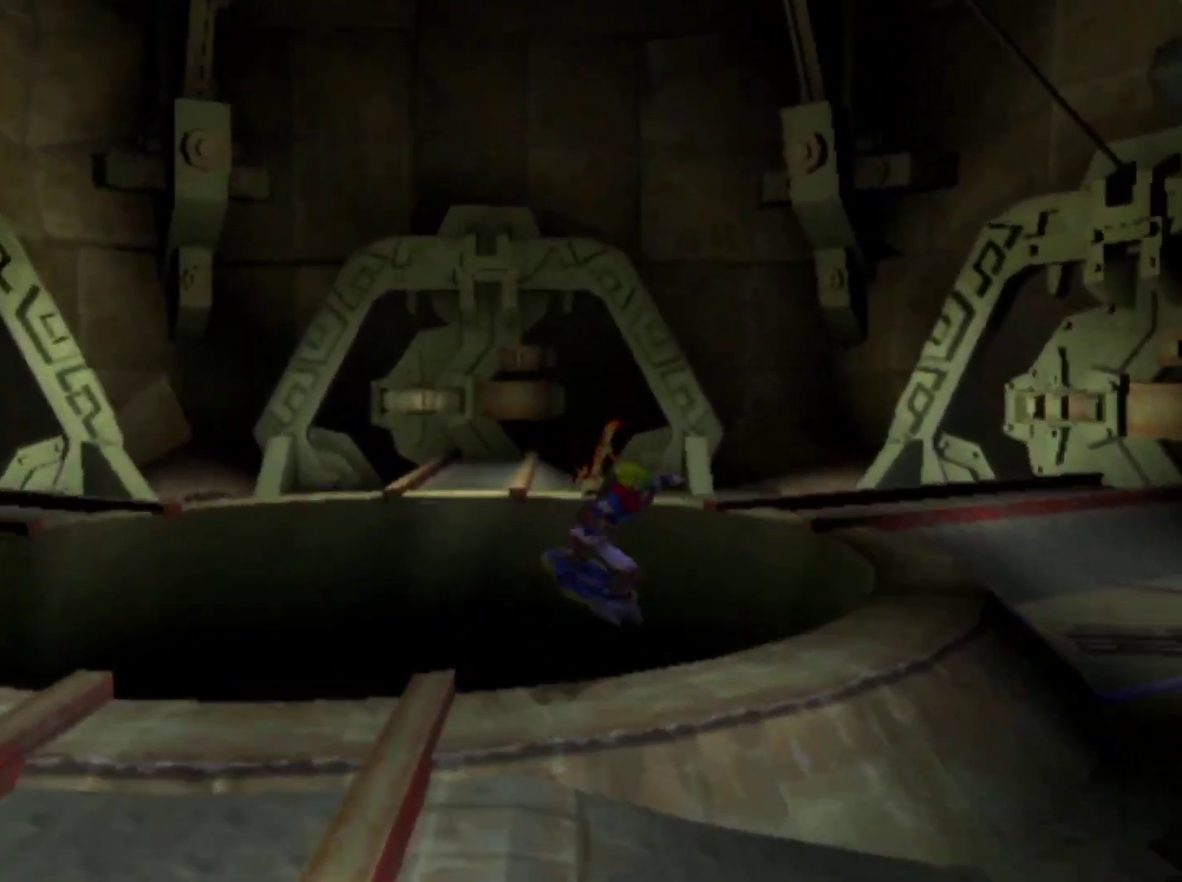
{"buttons": [], "left_stick": "left", "right_stick": "center", "events": [[33, "left_stick", "left"]]}
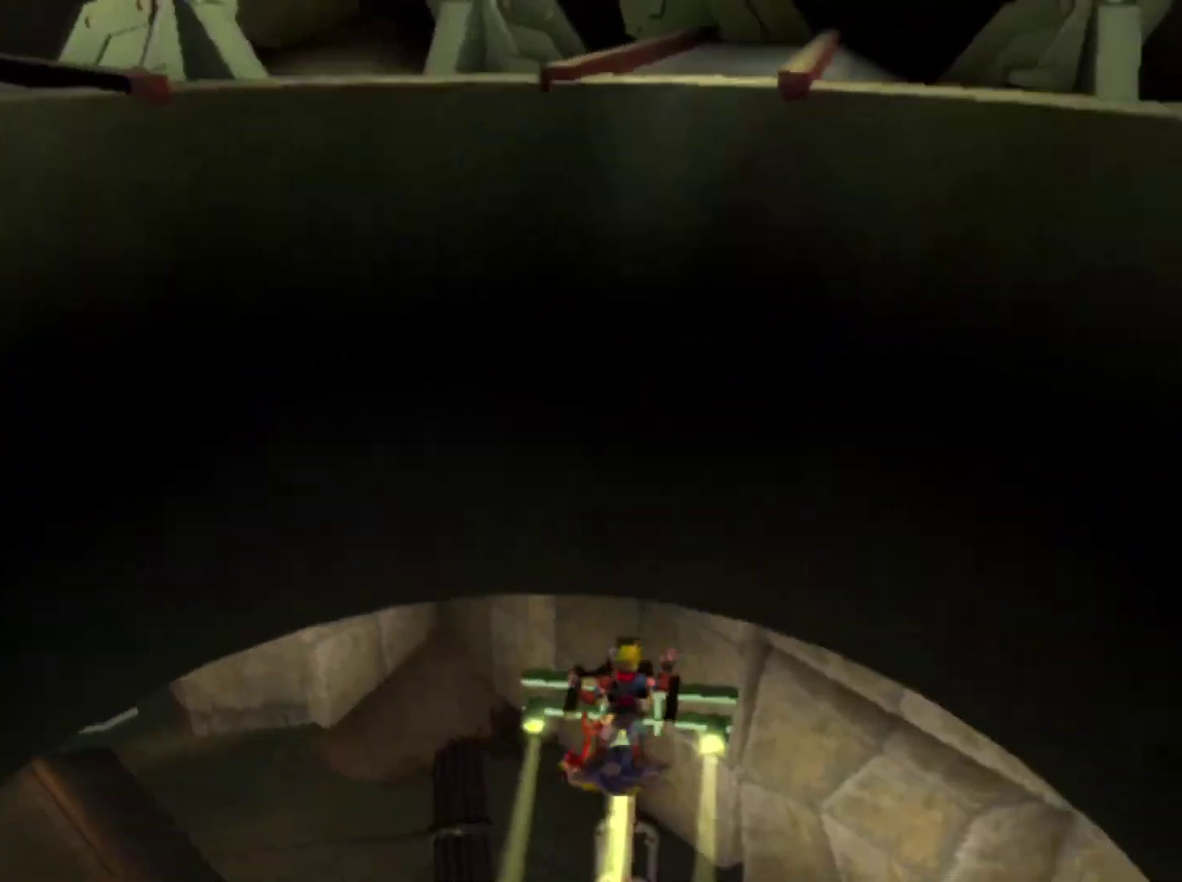
{"buttons": [], "left_stick": "left", "right_stick": "center", "events": []}
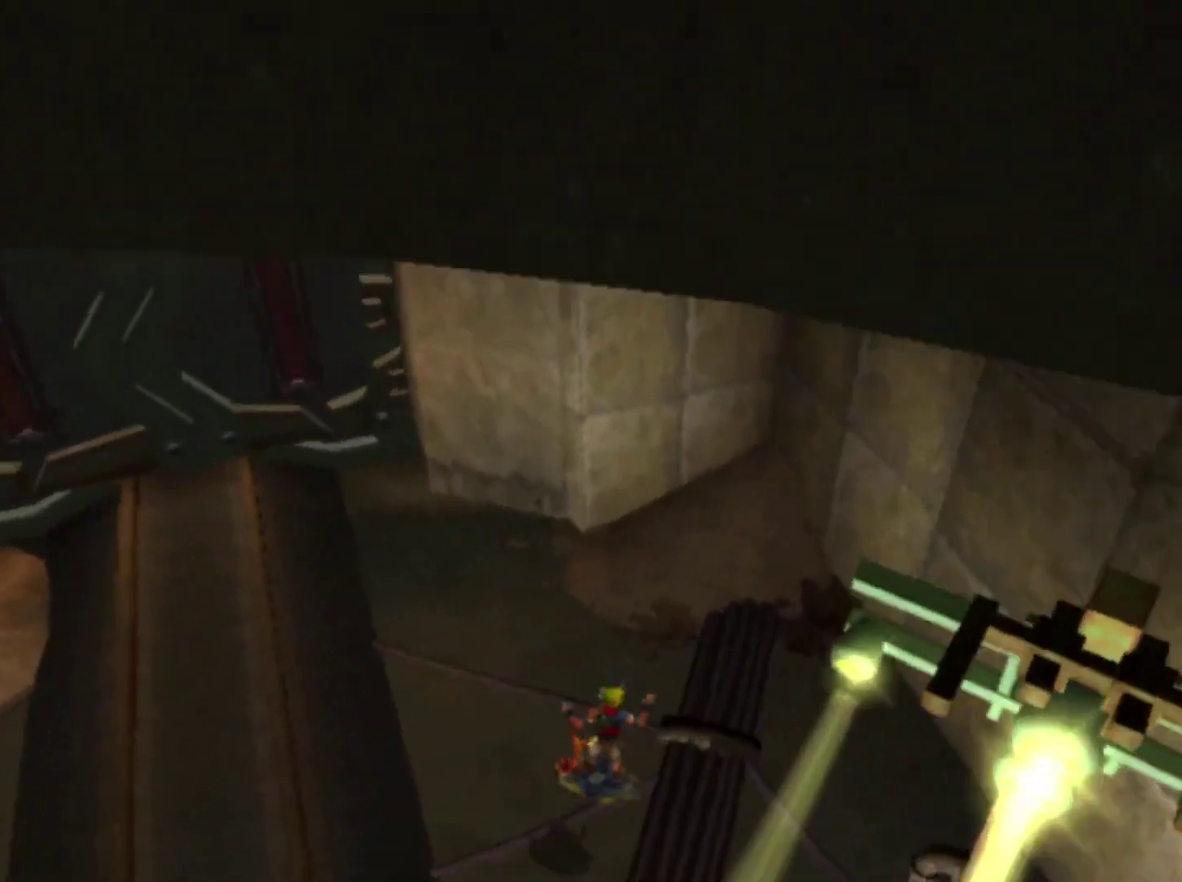
{"buttons": ["CROSS"], "left_stick": "up", "right_stick": "center", "events": [[233, "left_stick", "up-left"], [250, "CROSS", "down"], [483, "left_stick", "up"]]}
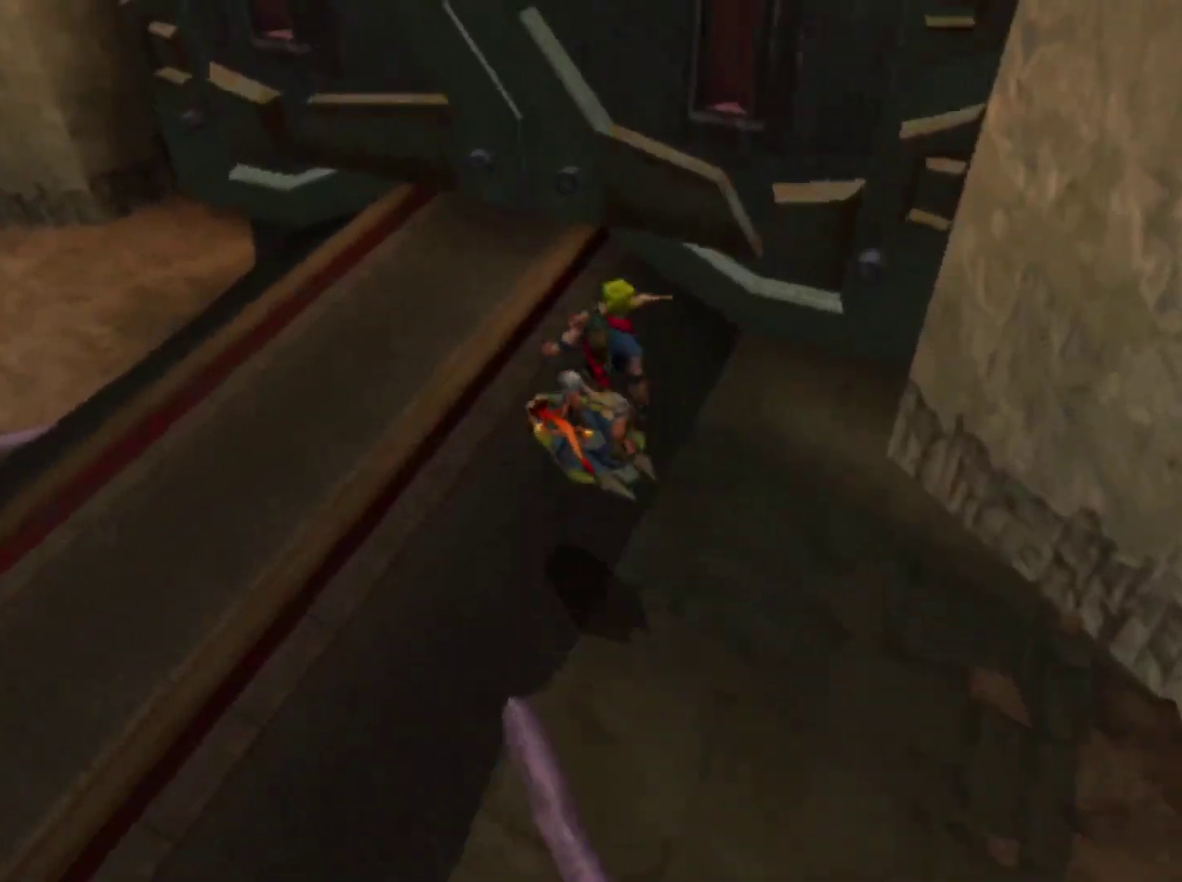
{"buttons": [], "left_stick": "center", "right_stick": "left", "events": [[83, "CROSS", "up"], [167, "left_stick", "center"], [217, "right_stick", "left"], [300, "left_stick", "up-right"], [467, "left_stick", "center"]]}
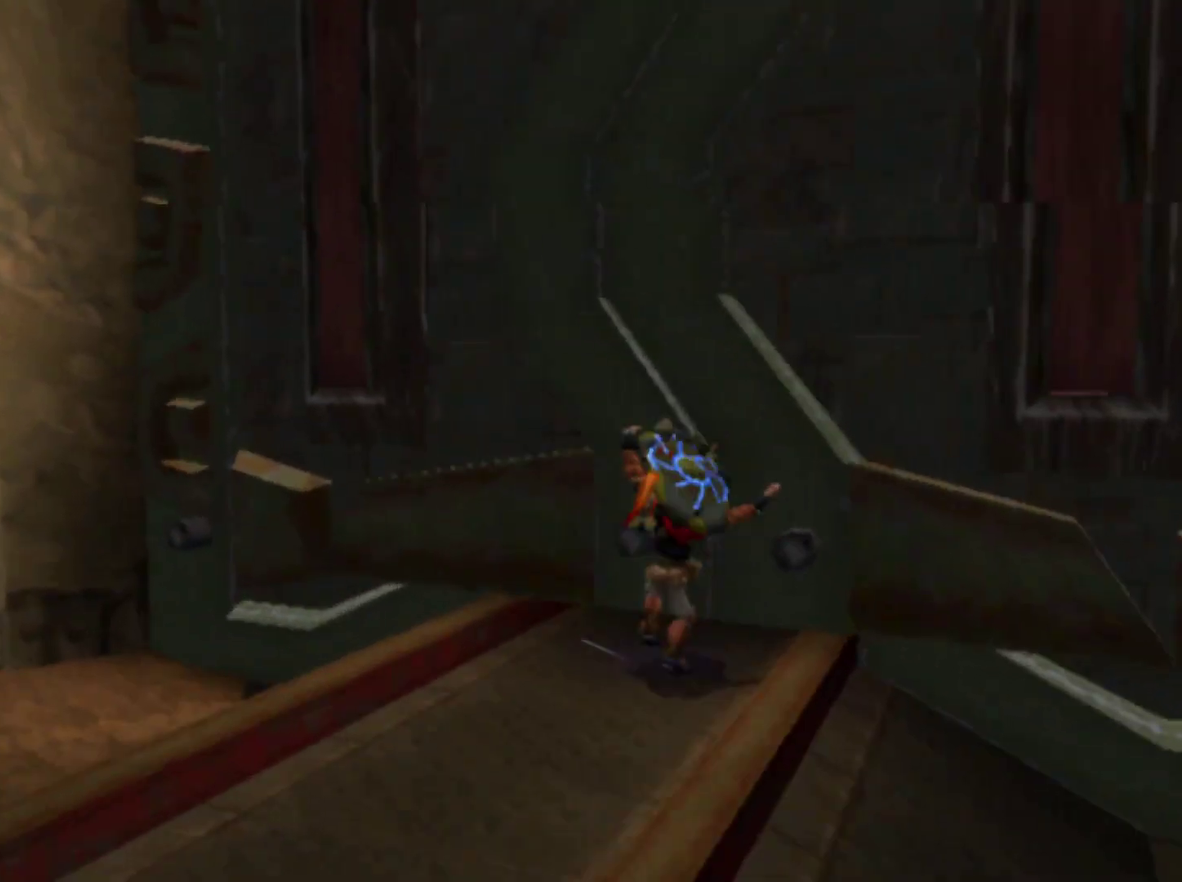
{"buttons": [], "left_stick": "up", "right_stick": "center", "events": [[100, "right_stick", "up"], [133, "left_stick", "up"], [183, "right_stick", "center"], [300, "left_stick", "center"], [433, "left_stick", "up"]]}
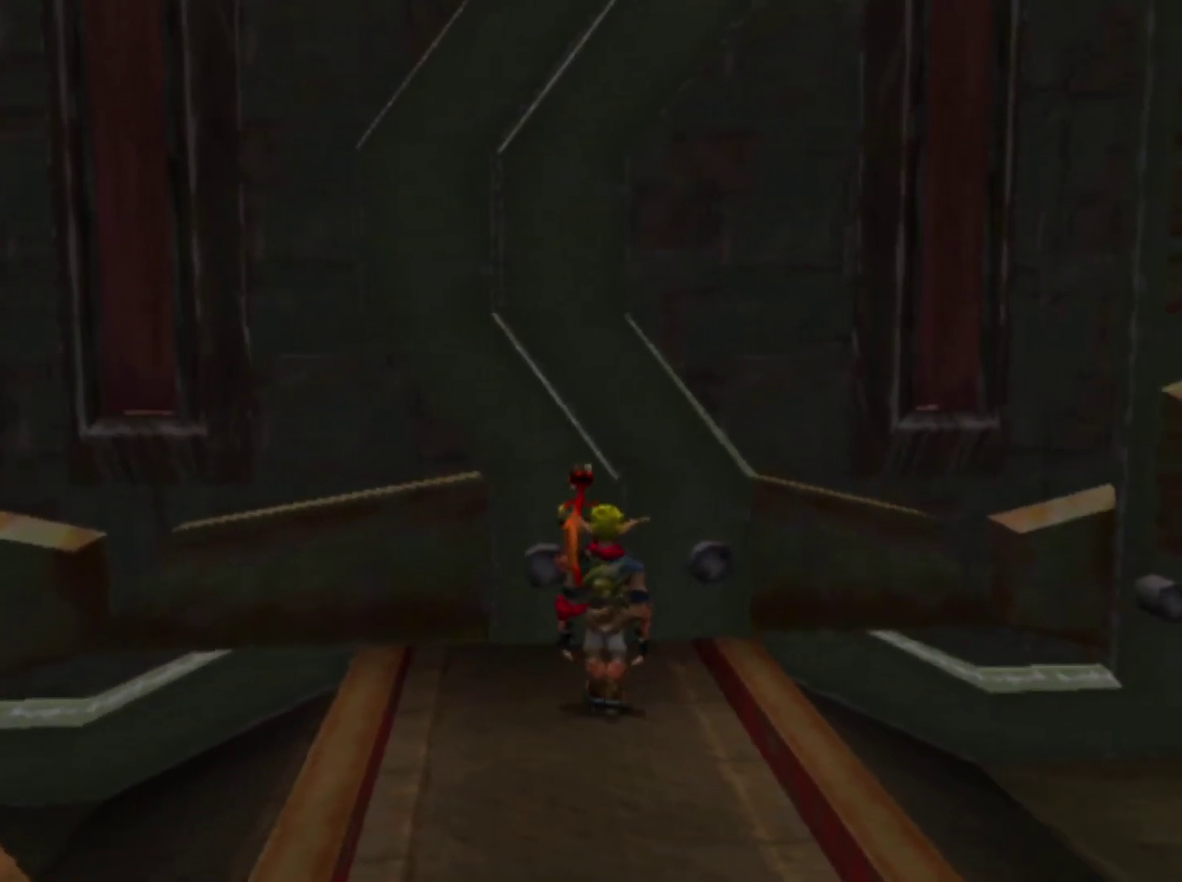
{"buttons": [], "left_stick": "up", "right_stick": "center", "events": [[233, "right_stick", "right"], [350, "right_stick", "center"]]}
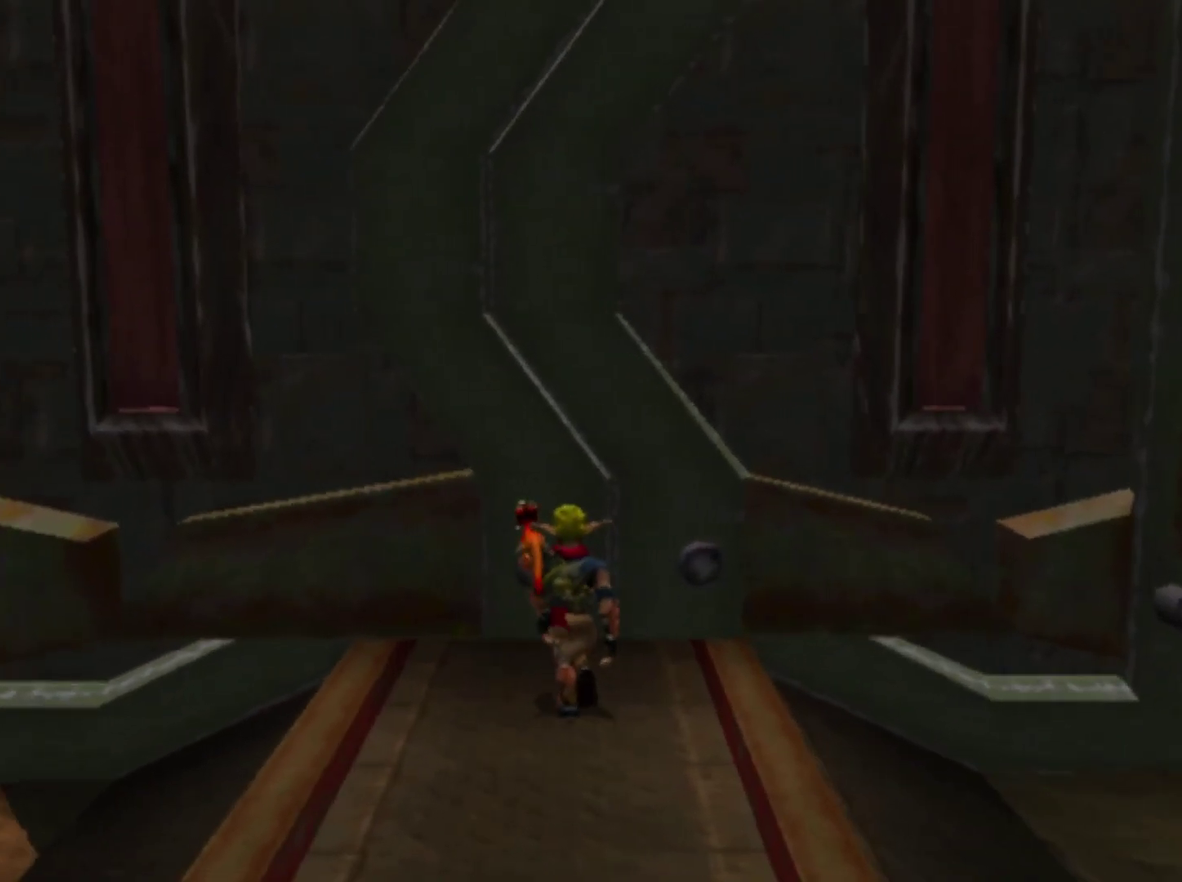
{"buttons": [], "left_stick": "up", "right_stick": "center", "events": []}
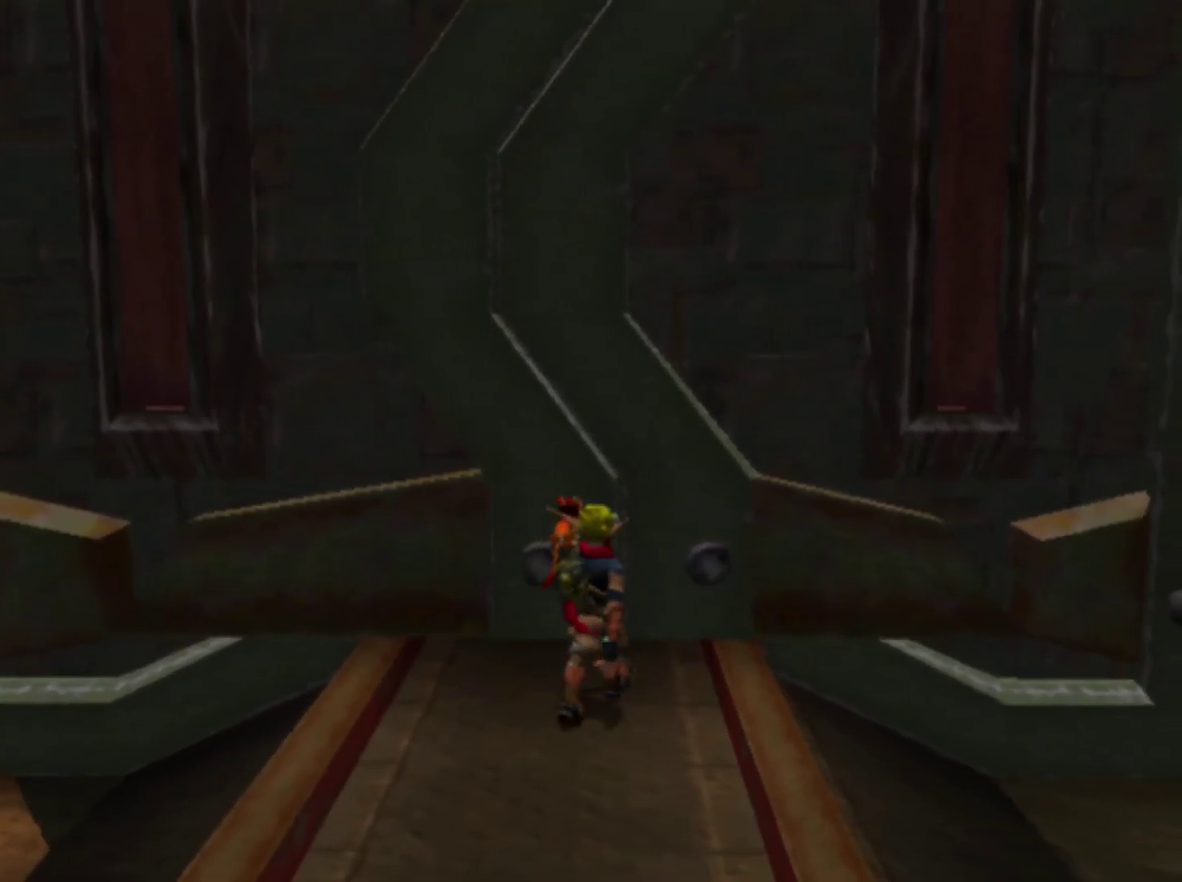
{"buttons": [], "left_stick": "up", "right_stick": "center", "events": []}
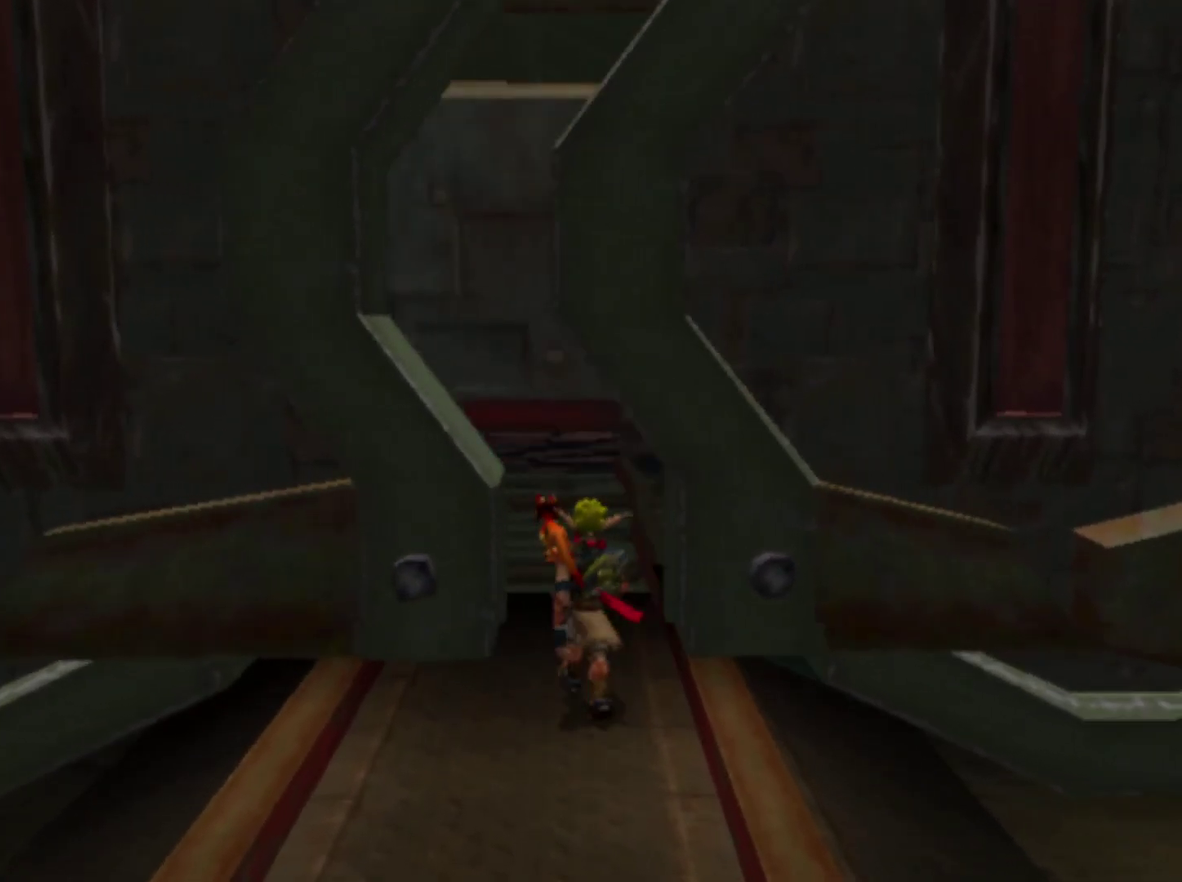
{"buttons": ["TRIANGLE"], "left_stick": "up", "right_stick": "center", "events": [[117, "SQUARE", "down"], [417, "SQUARE", "up"], [467, "TRIANGLE", "down"]]}
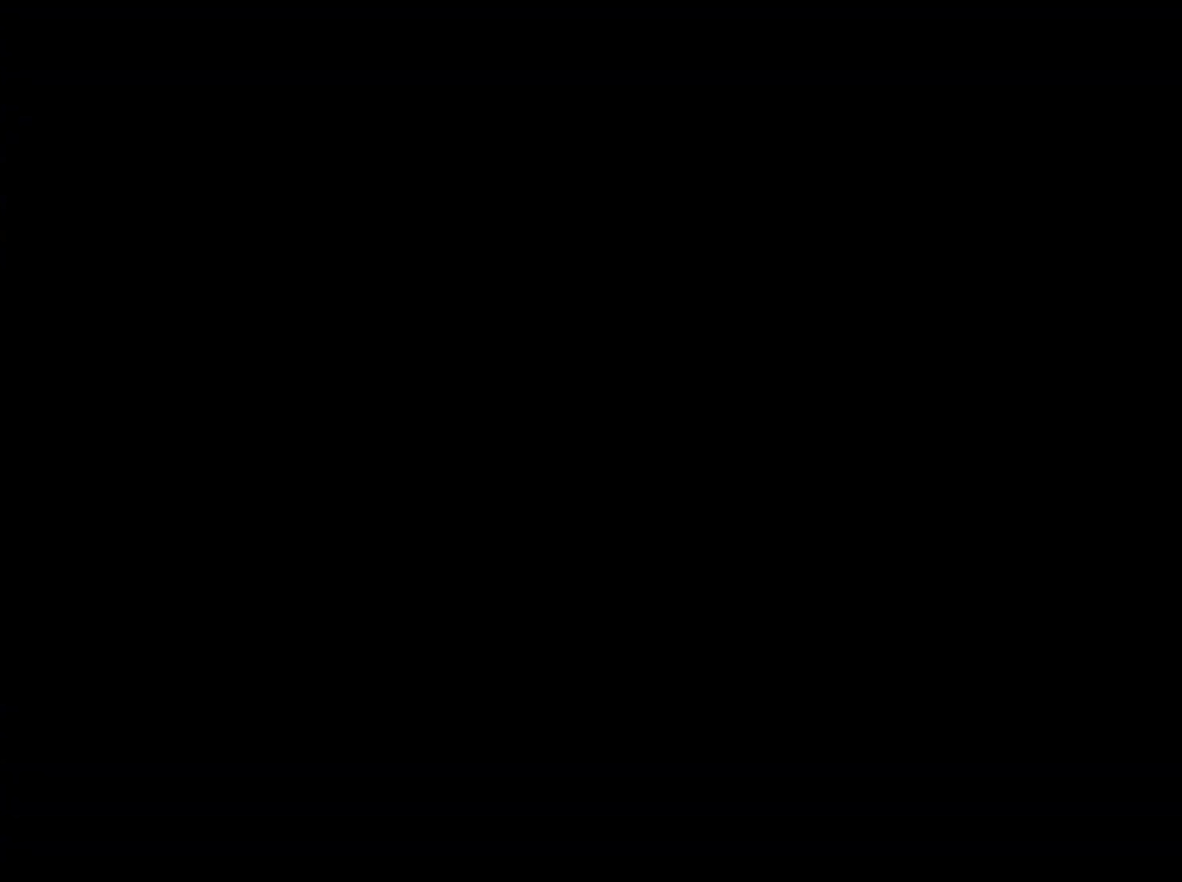
{"buttons": ["SQUARE", "TRIANGLE"], "left_stick": "up-right", "right_stick": "center", "events": [[67, "TRIANGLE", "up"], [133, "TRIANGLE", "down"], [233, "TRIANGLE", "up"], [267, "left_stick", "up-right"], [283, "TRIANGLE", "down"], [367, "TRIANGLE", "up"], [417, "TRIANGLE", "down"], [467, "SQUARE", "down"]]}
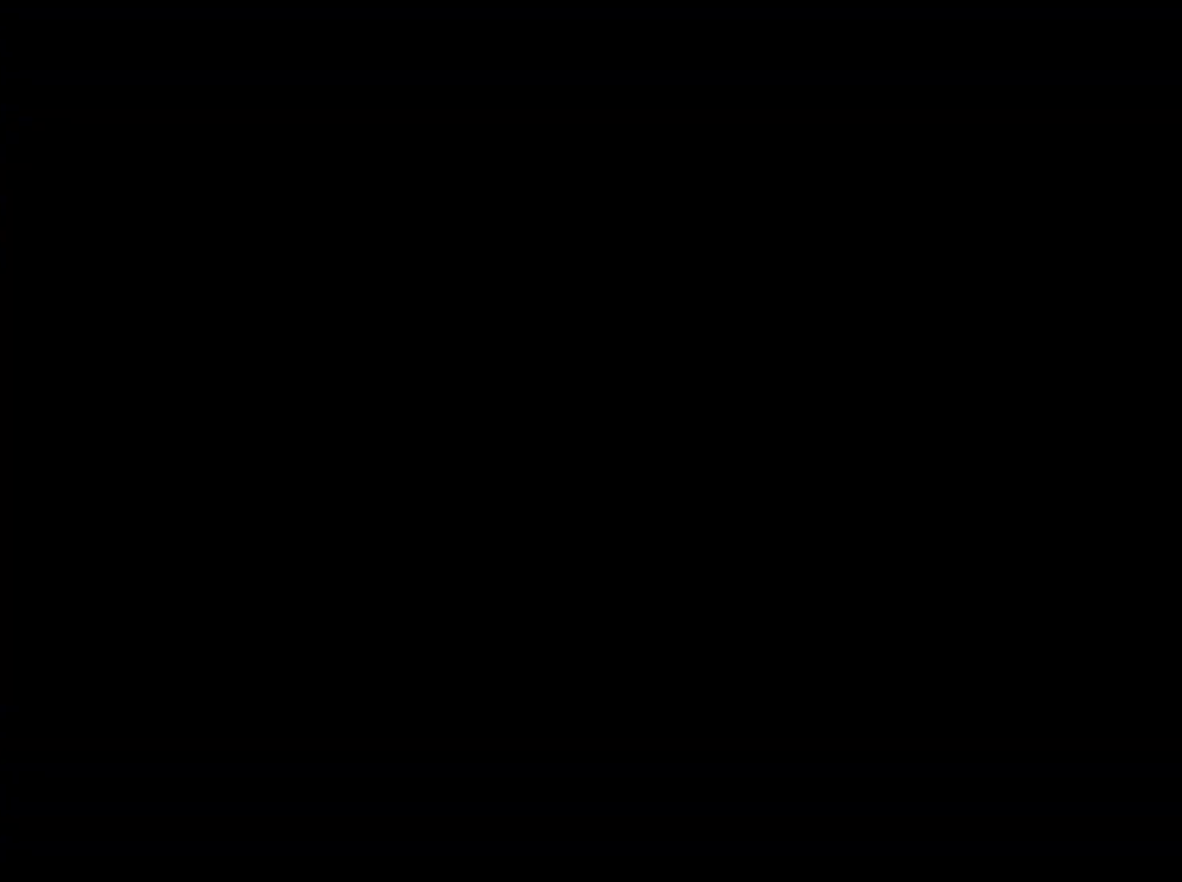
{"buttons": [], "left_stick": "up-right", "right_stick": "center", "events": [[383, "SQUARE", "up"], [400, "TRIANGLE", "up"]]}
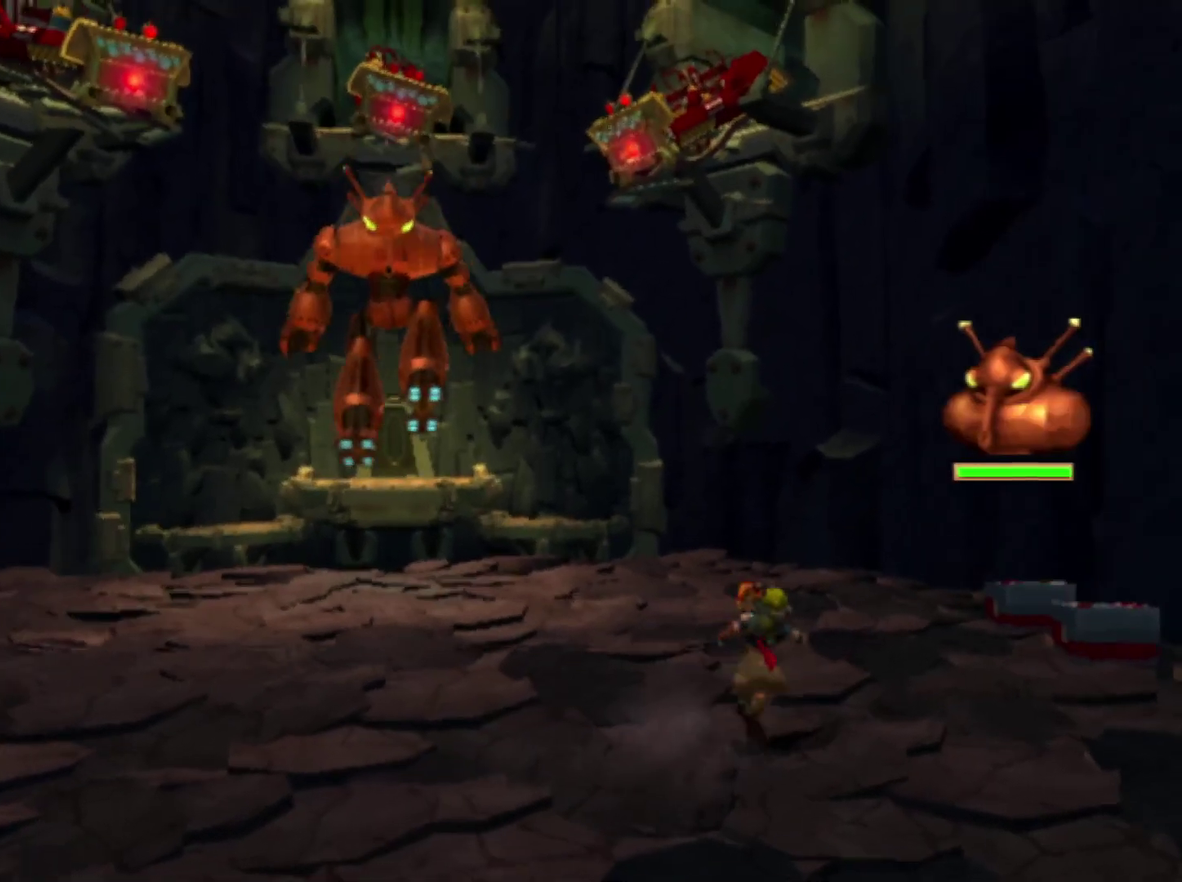
{"buttons": [], "left_stick": "up-right", "right_stick": "center", "events": [[150, "SQUARE", "down"], [483, "SQUARE", "up"]]}
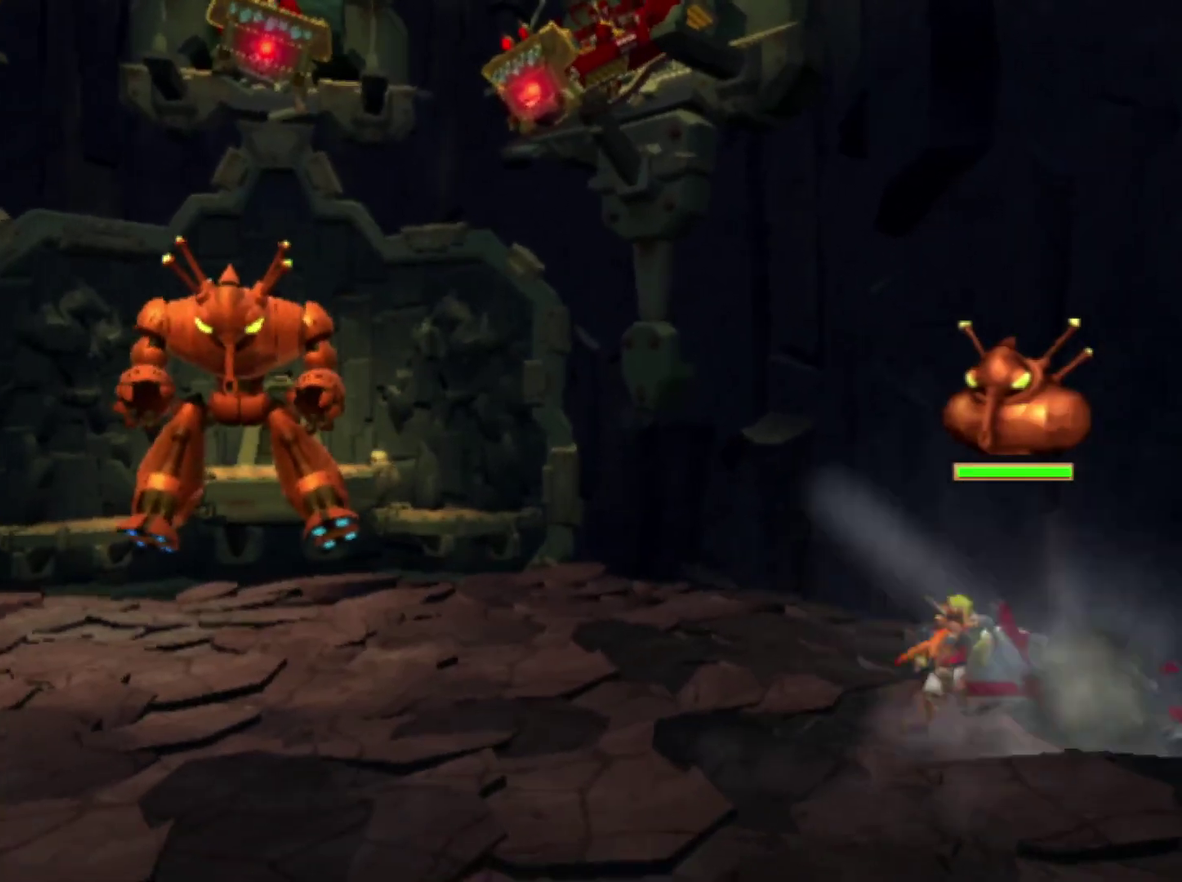
{"buttons": [], "left_stick": "left", "right_stick": "center", "events": [[33, "CIRCLE", "down"], [183, "CIRCLE", "up"], [317, "left_stick", "center"], [483, "left_stick", "left"]]}
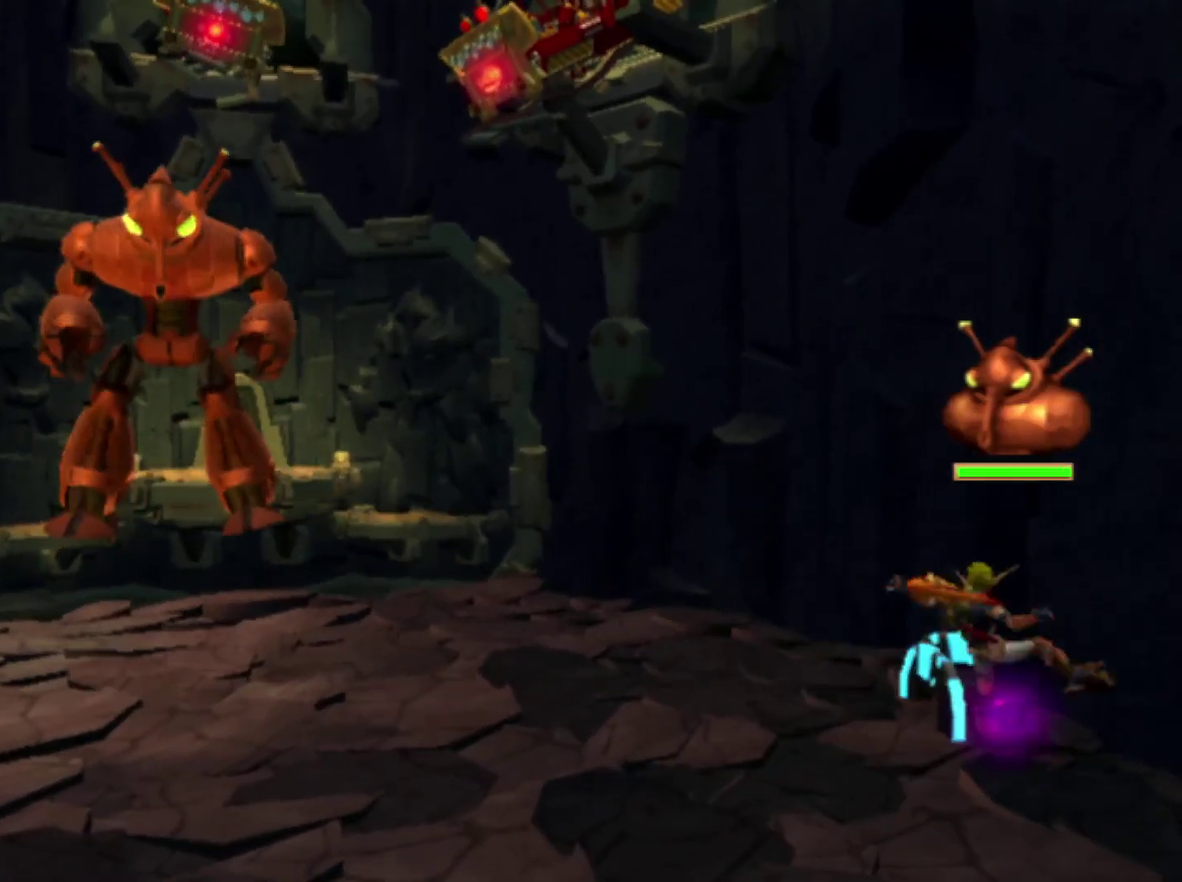
{"buttons": ["SQUARE"], "left_stick": "down-left", "right_stick": "center", "events": [[150, "left_stick", "center"], [250, "left_stick", "down-left"], [300, "SQUARE", "down"]]}
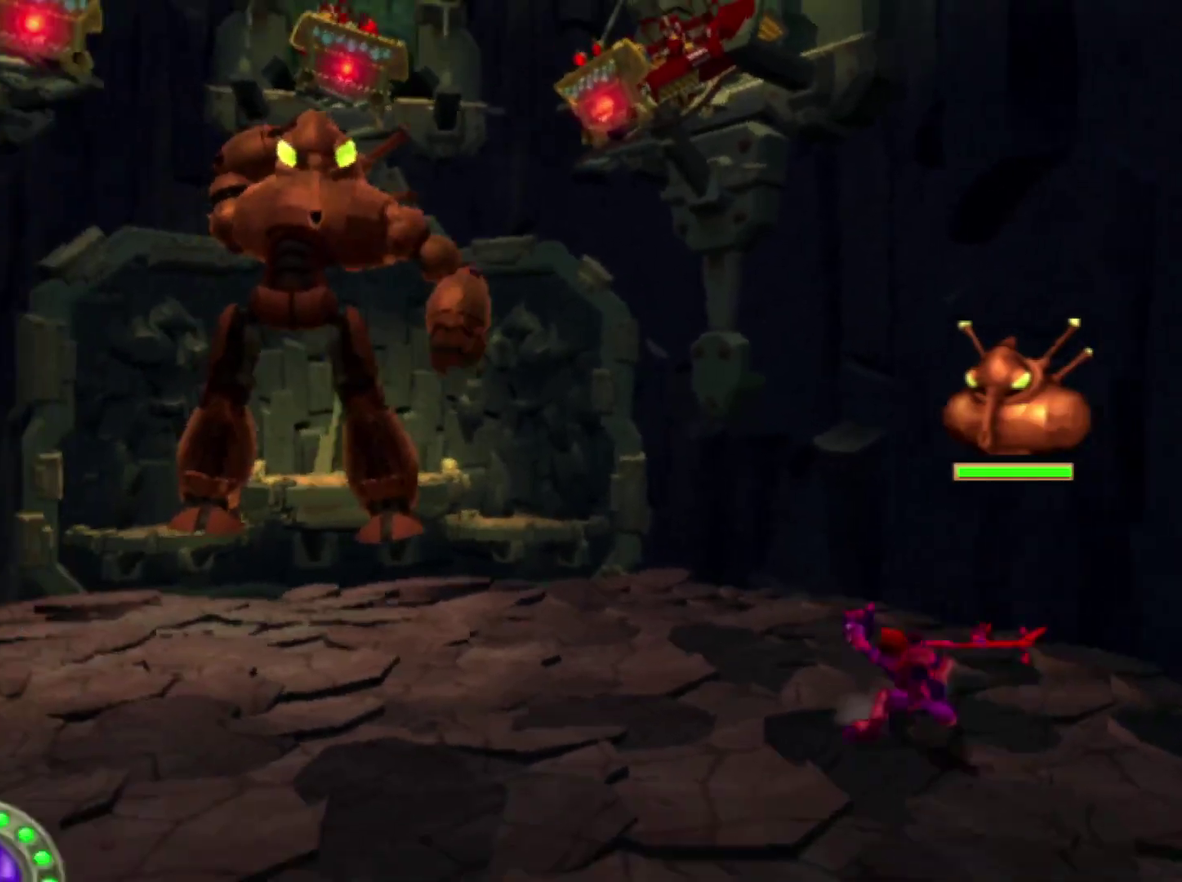
{"buttons": [], "left_stick": "left", "right_stick": "center", "events": [[100, "left_stick", "left"], [233, "SQUARE", "up"]]}
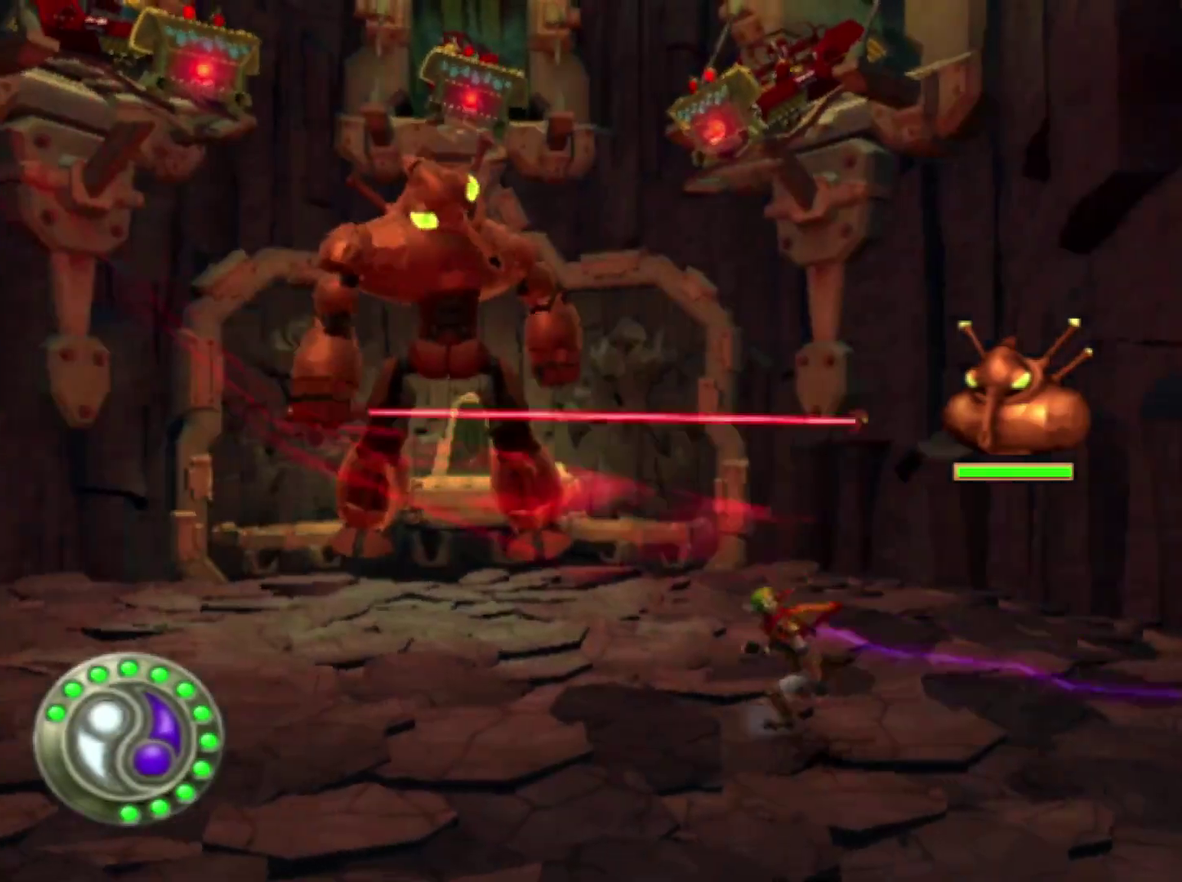
{"buttons": ["CROSS"], "left_stick": "center", "right_stick": "center", "events": [[117, "left_stick", "center"], [317, "CROSS", "down"]]}
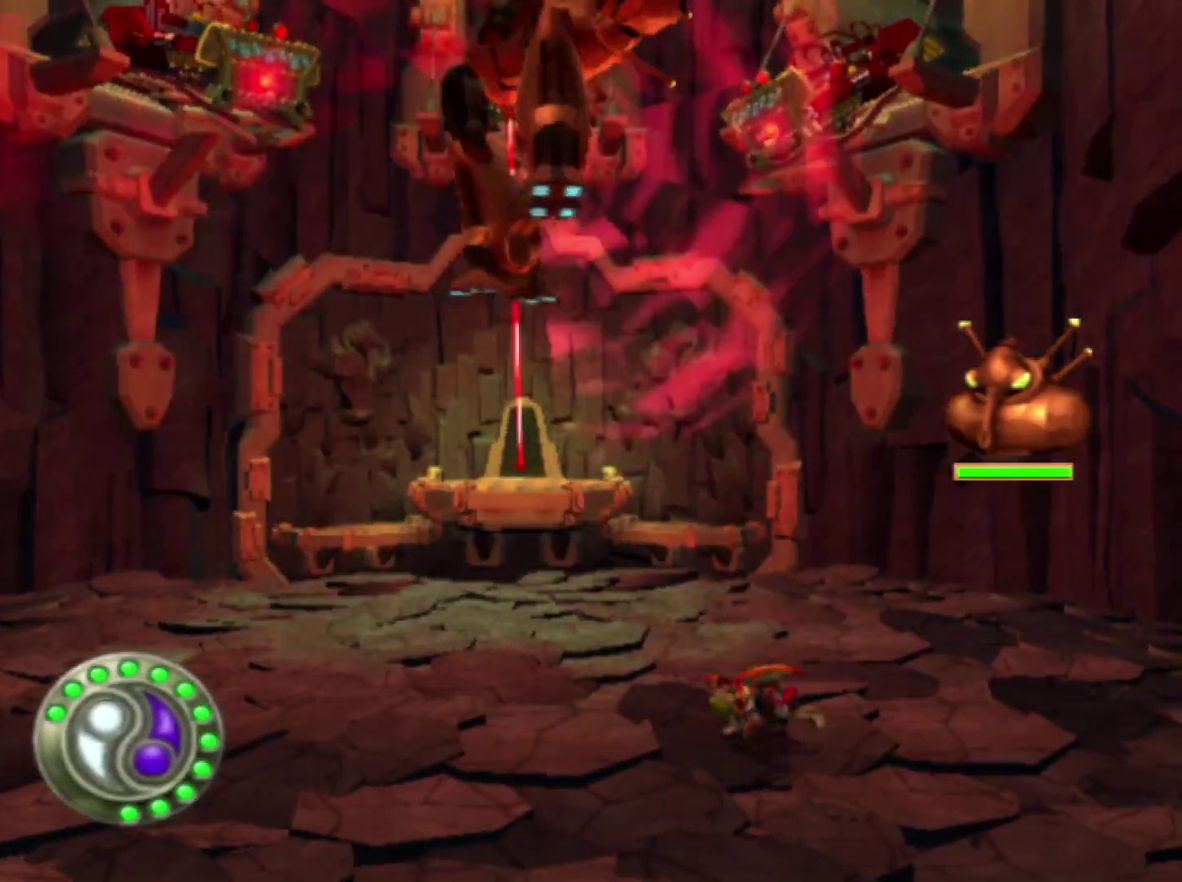
{"buttons": [], "left_stick": "left", "right_stick": "center", "events": [[33, "left_stick", "left"], [350, "CROSS", "up"]]}
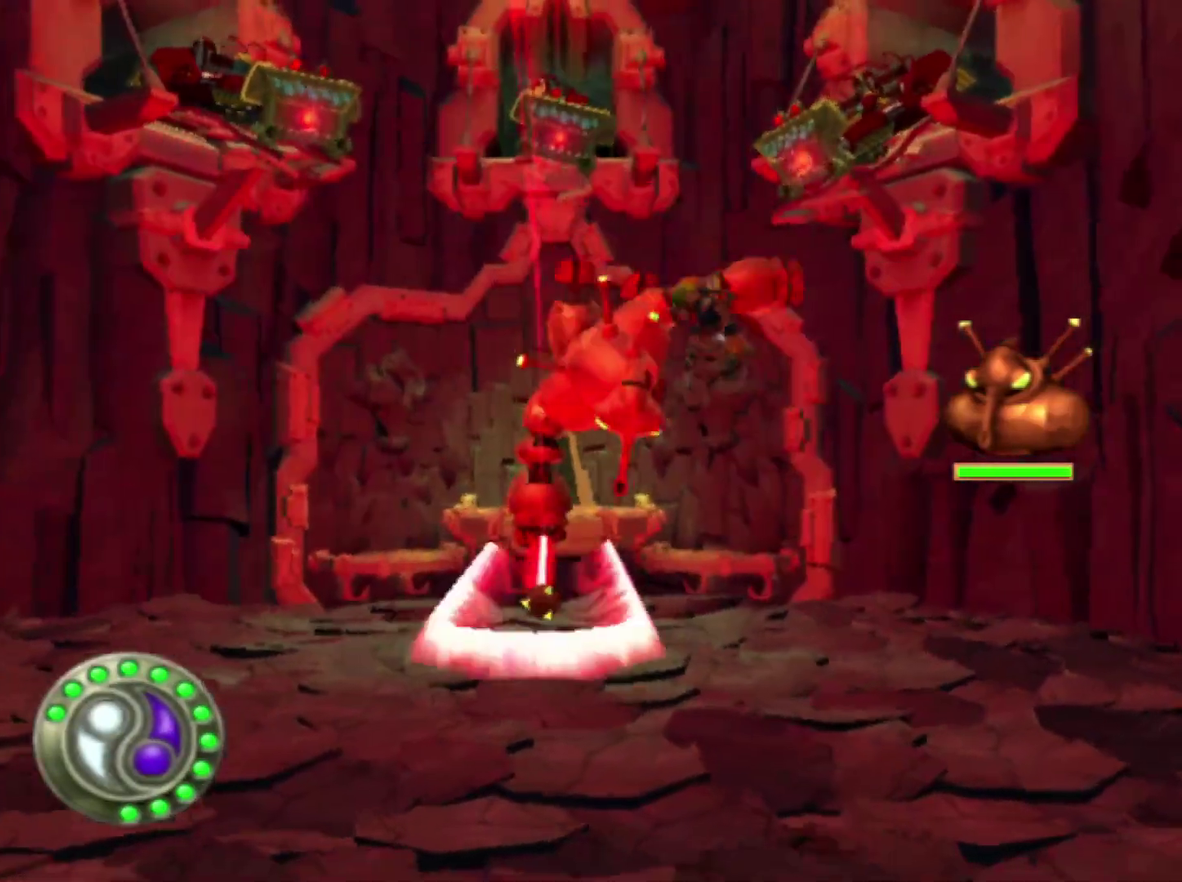
{"buttons": ["DPAD_DOWN"], "left_stick": "center", "right_stick": "center", "events": [[217, "left_stick", "center"], [367, "DPAD_DOWN", "down"], [450, "DPAD_DOWN", "up"], [500, "DPAD_DOWN", "down"]]}
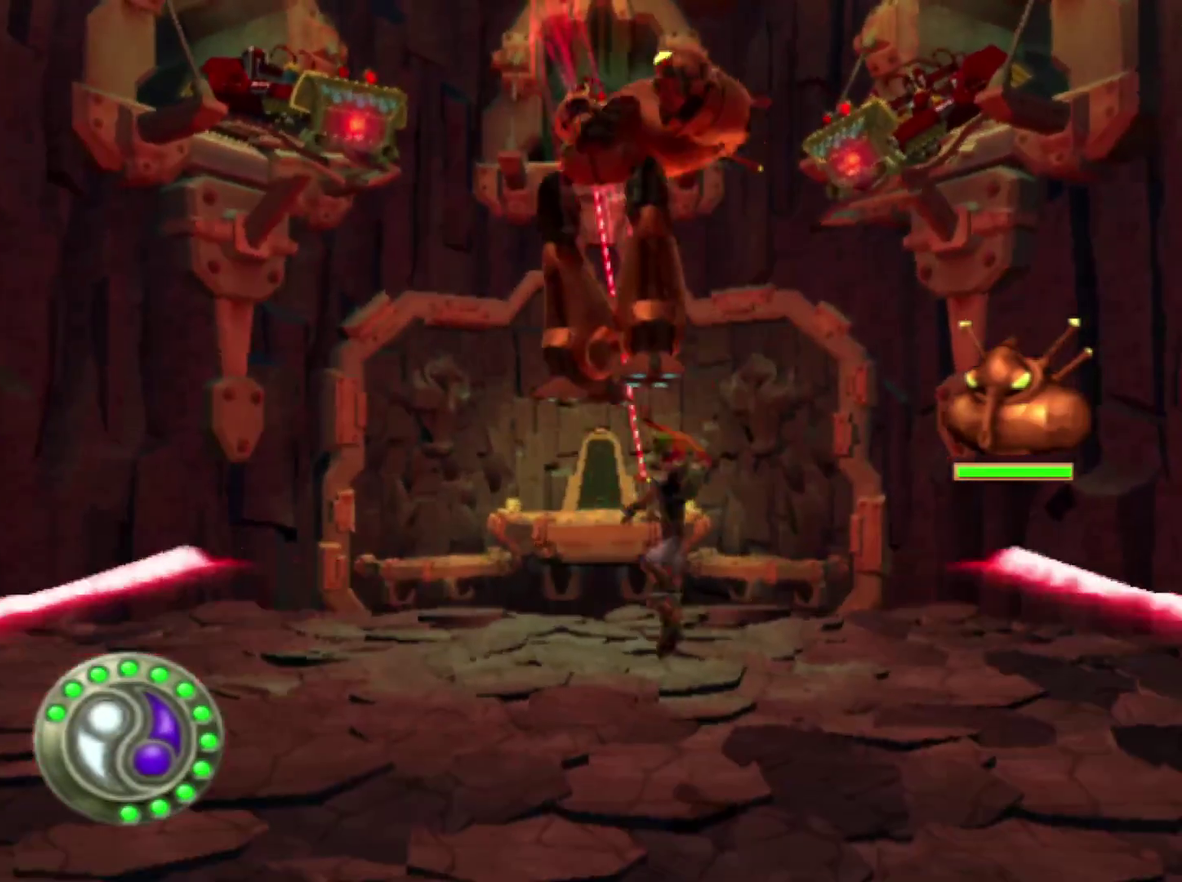
{"buttons": [], "left_stick": "center", "right_stick": "center", "events": [[83, "DPAD_DOWN", "up"], [133, "CROSS", "down"], [300, "CROSS", "up"]]}